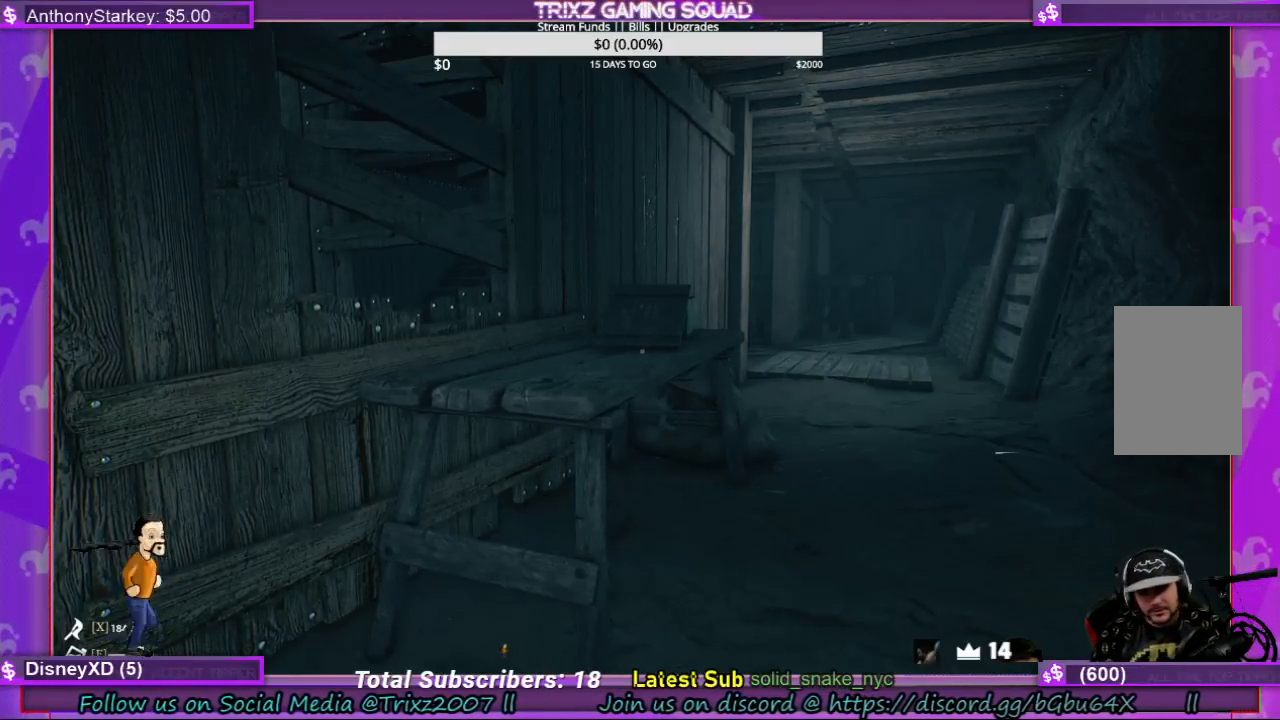
Gameplay with keyboard and mouse; each line is a JSON object with the keys and mouse buttons held at the frame after it. "events" lists presses ("down") and releases ("up") of "a", "ctrl", "d", "e", "f", "q", "r", "s", "shift", "space", "tab", "w", "mouse_left", "mouse_wheel", "mouse_right", "mouse_mb4" and "mouse_mb5" between this image and that frame as [ms after this image, input, new state], when the widget could be followed in between. "mouse_left", "mouse_wheel", "mouse_right", "mouse_mb4", "mouse_mb5" = the "left", "wheel", "right", "mb4", "mb5" buttons of the "mouse" list. No other keys are recorded. "wheel" means that the mouse wheel is clicked or scrolled. Mouse movement is not recorded.
{"keys": ["w"], "mouse": [], "events": [[300, "w", "down"]]}
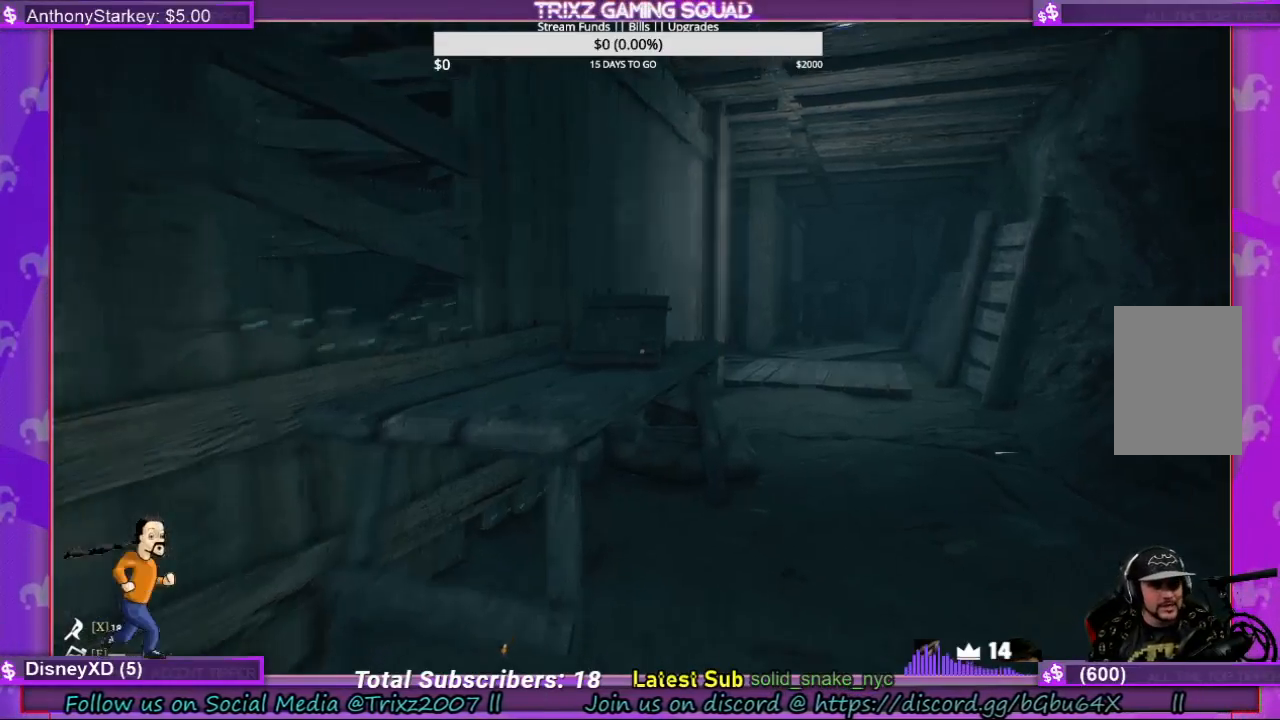
{"keys": ["d", "w"], "mouse": [], "events": [[233, "d", "down"]]}
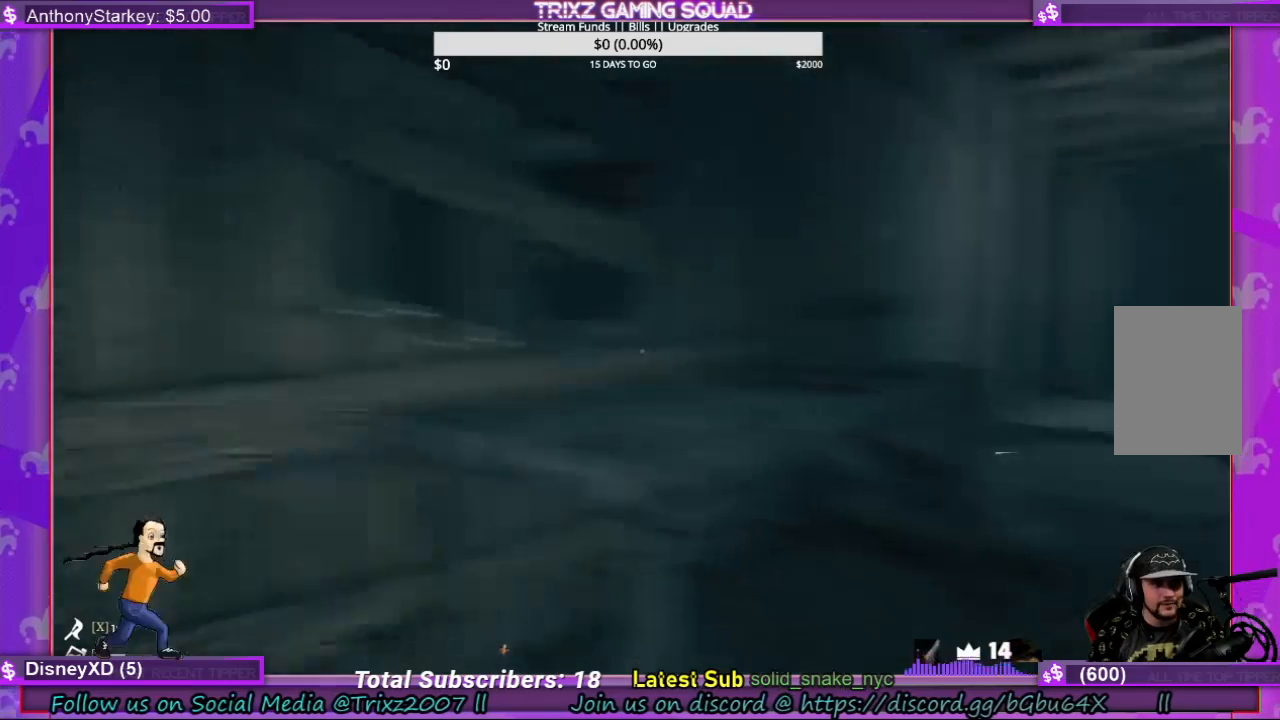
{"keys": ["d"], "mouse": [], "events": [[67, "w", "up"]]}
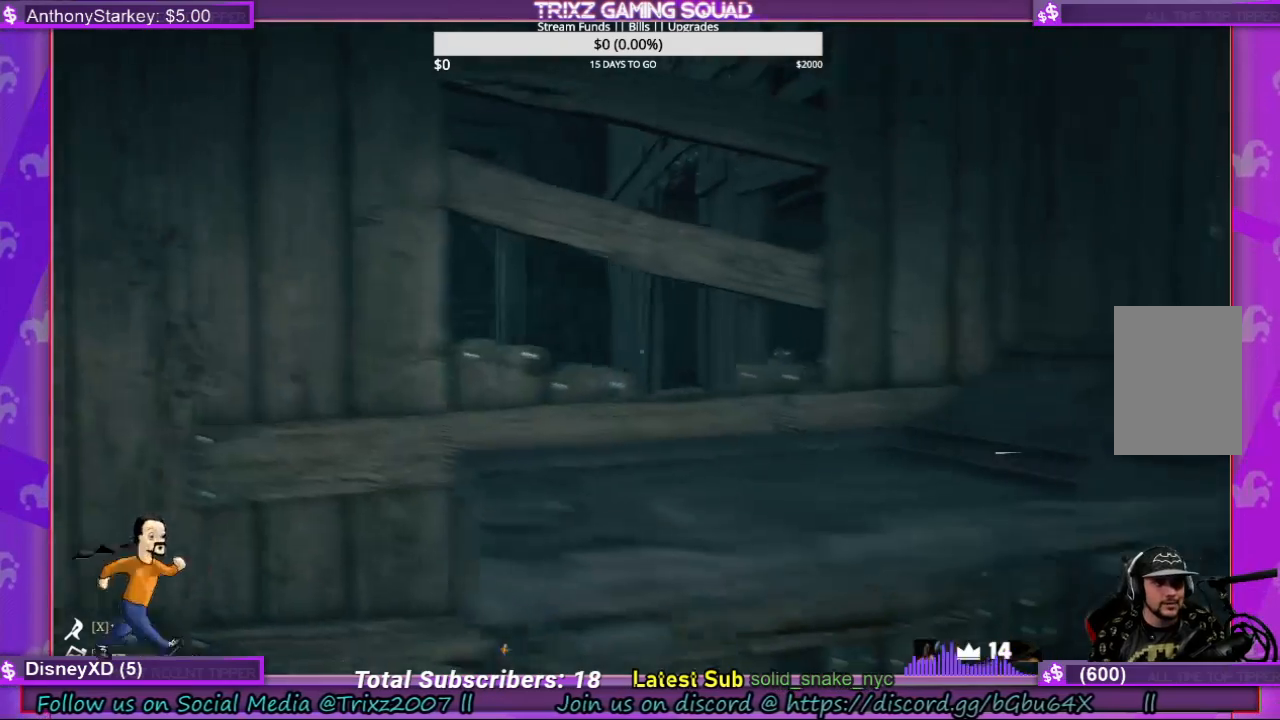
{"keys": ["d", "w"], "mouse": [], "events": [[333, "w", "down"]]}
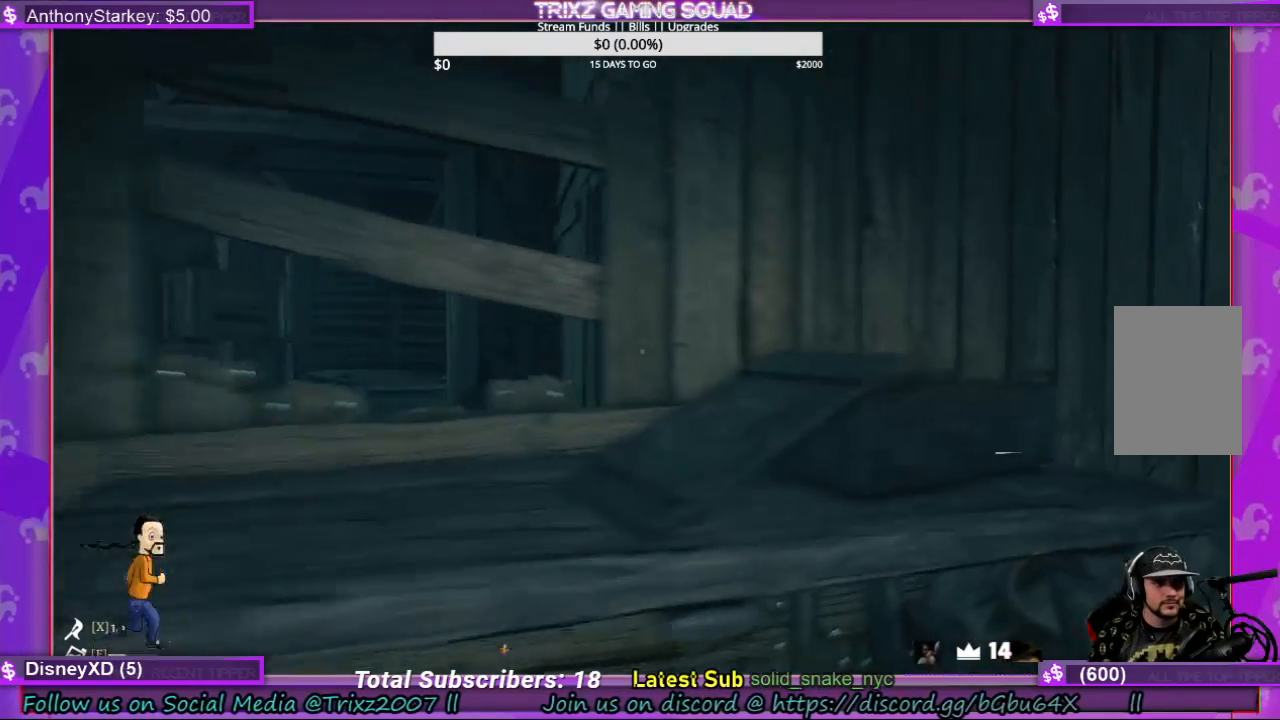
{"keys": ["d"], "mouse": [], "events": [[400, "w", "up"]]}
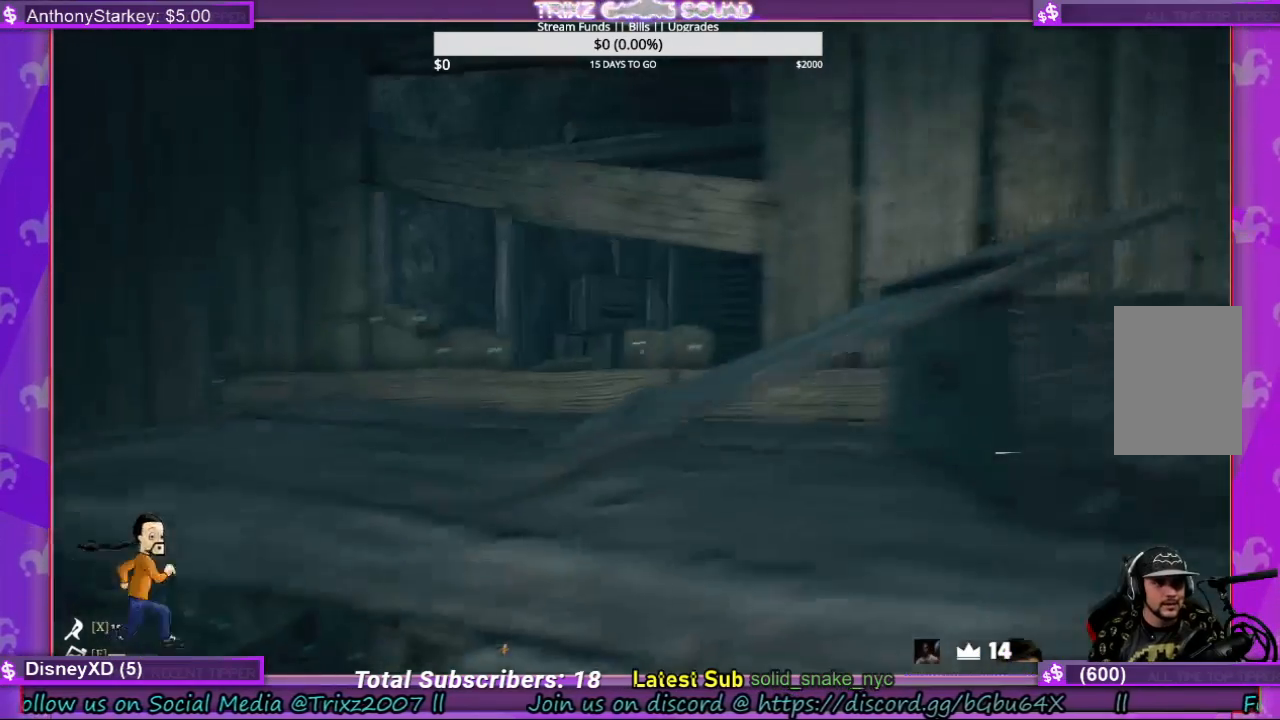
{"keys": ["d"], "mouse": [], "events": []}
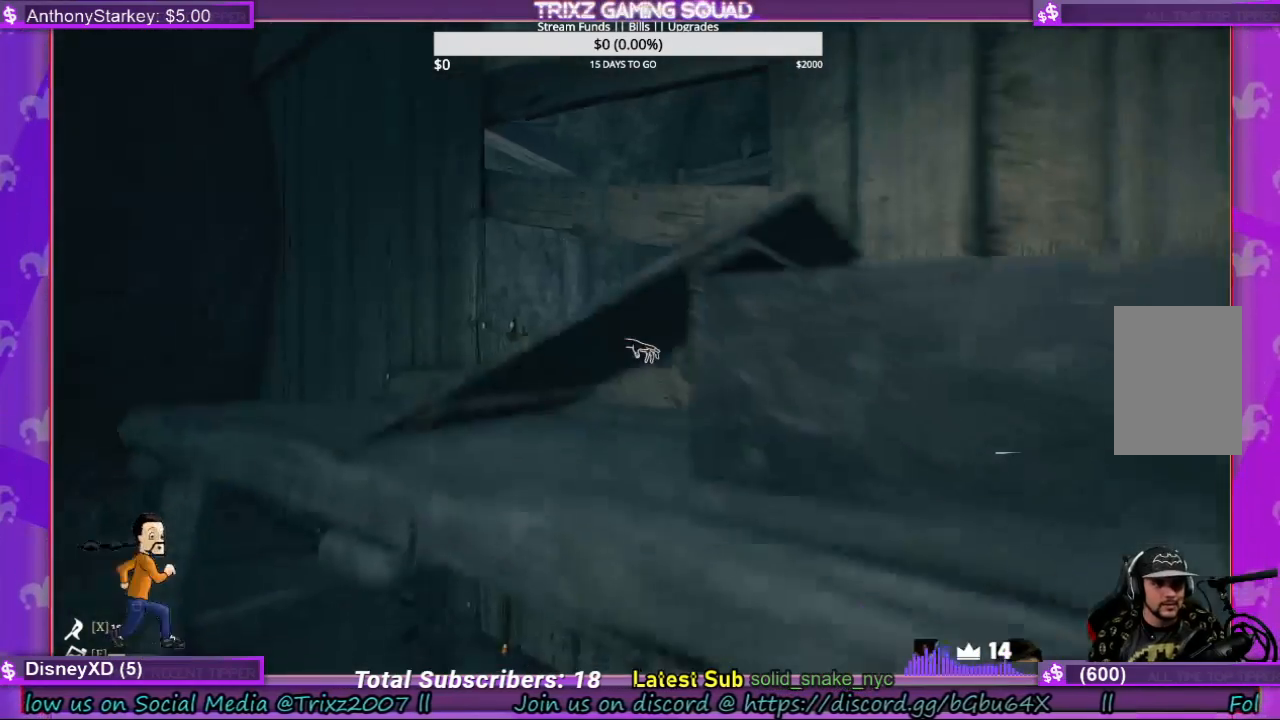
{"keys": ["w"], "mouse": [], "events": [[33, "s", "down"], [200, "s", "up"], [333, "w", "down"], [433, "d", "up"]]}